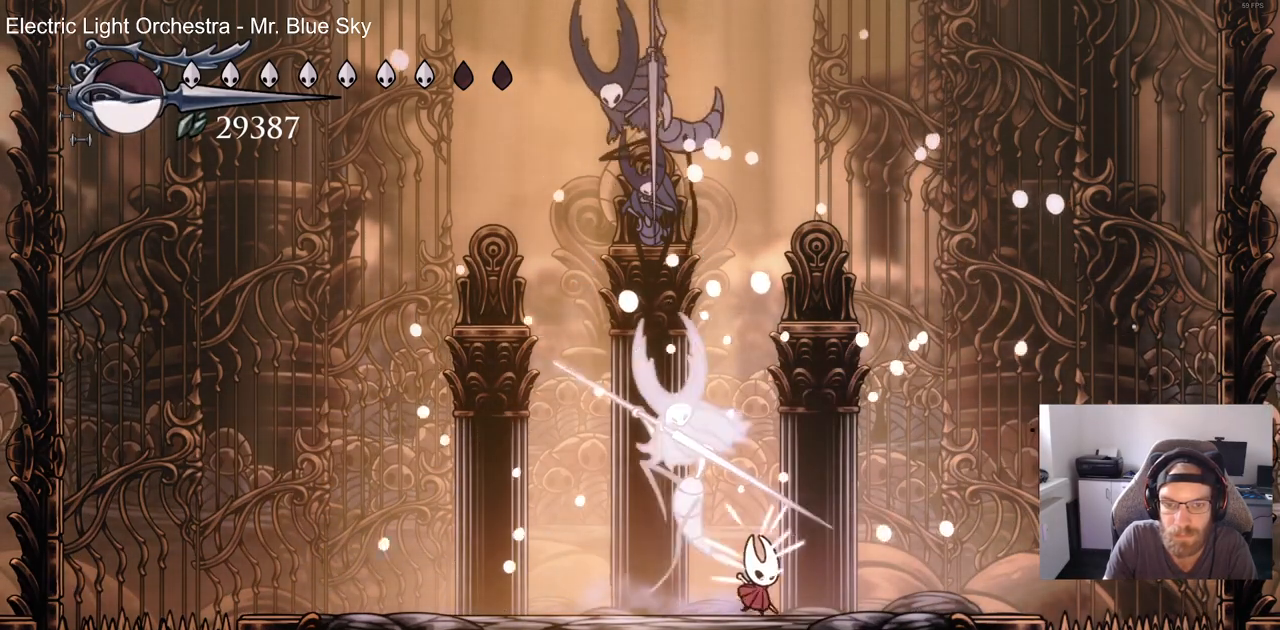
Gameplay with a controller (PlayStation layout); each line is a JSON object with the inputs held at the frame after it (dt_ms = milliseconds from this image to that frame). "events" lists button and stick changes between this image and that frame as [ms after this image, input, new state], when the widget could be followed in between. Not read: R1.
{"dt_ms": 500, "buttons": [], "left_stick": "center", "right_stick": "center", "events": [[100, "DPAD_RIGHT", "up"], [150, "DPAD_LEFT", "down"], [217, "SQUARE", "down"], [267, "DPAD_LEFT", "up"], [317, "SQUARE", "up"]]}
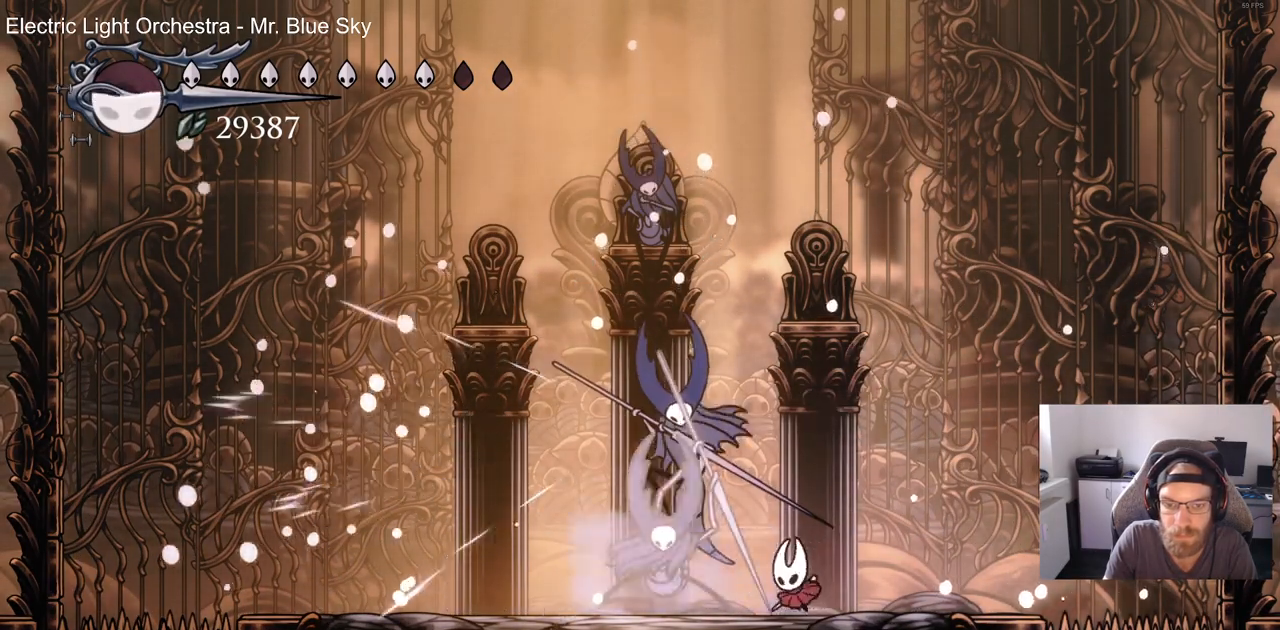
{"dt_ms": 1000, "buttons": ["DPAD_LEFT"], "left_stick": "center", "right_stick": "center"}
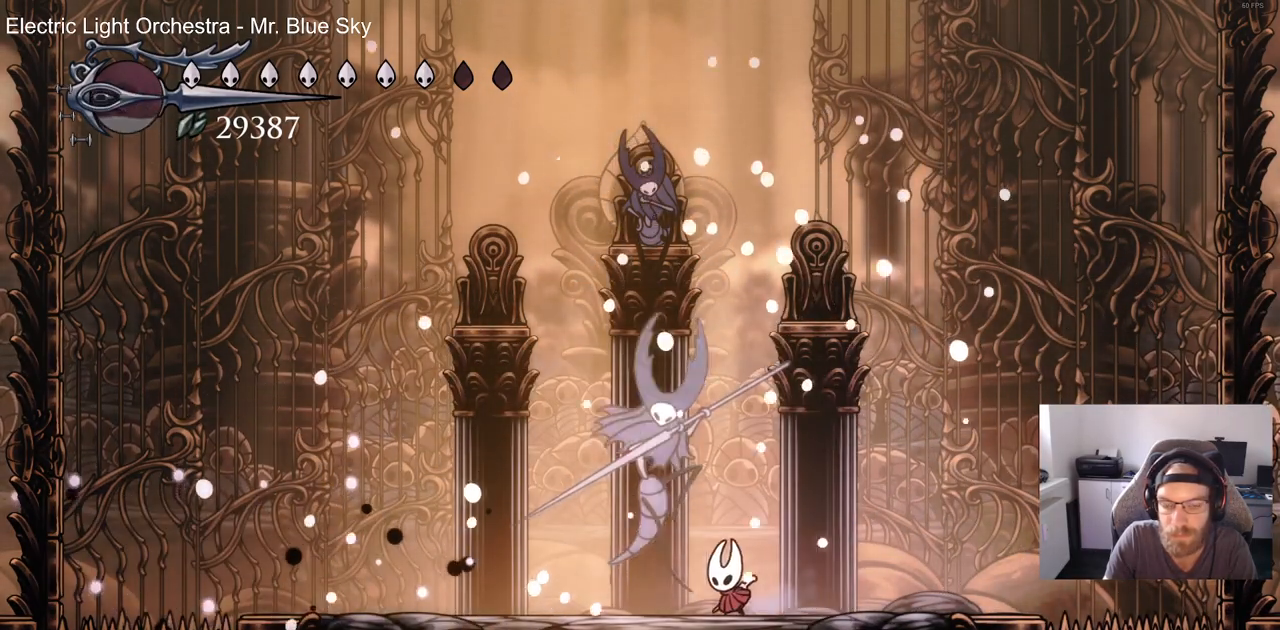
{"dt_ms": 500, "buttons": [], "left_stick": "center", "right_stick": "center", "events": [[167, "DPAD_LEFT", "up"]]}
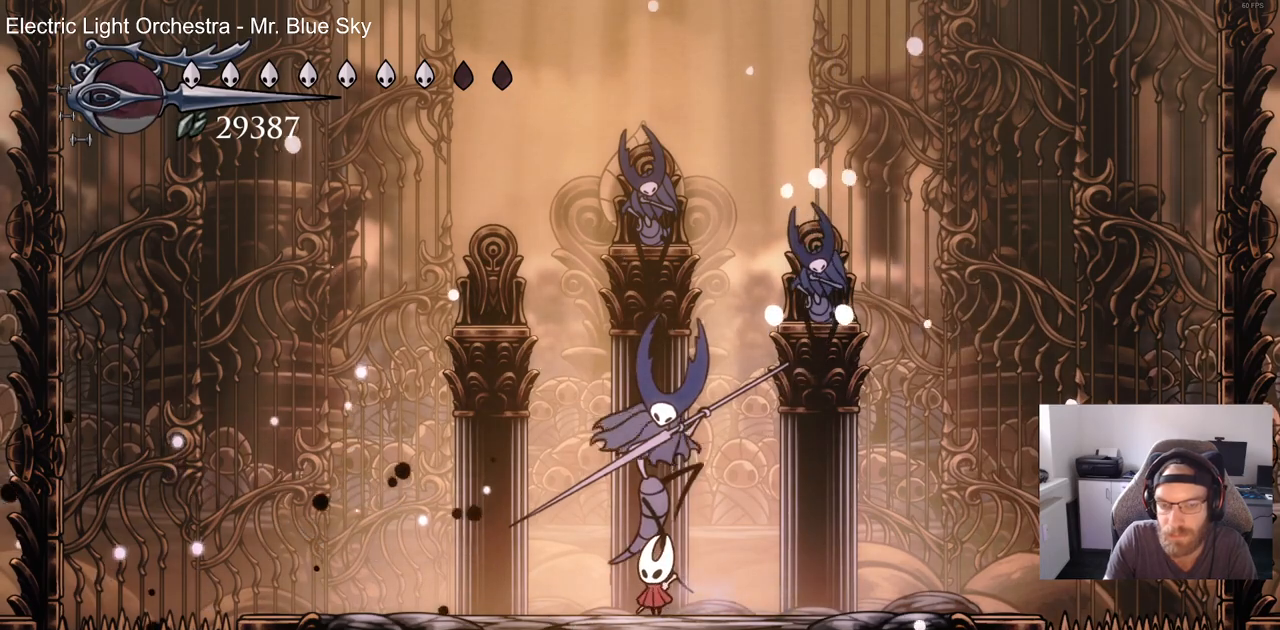
{"dt_ms": 500, "buttons": [], "left_stick": "center", "right_stick": "center", "events": [[283, "CROSS", "down"], [383, "CROSS", "up"]]}
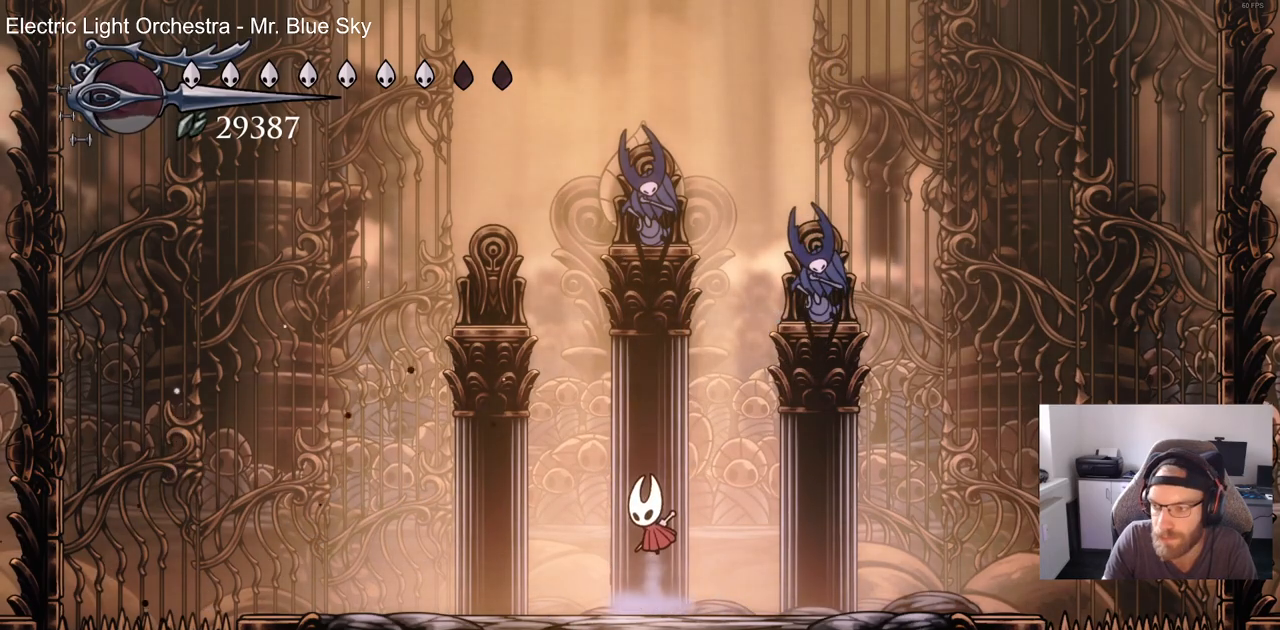
{"dt_ms": 500, "buttons": ["CROSS"], "left_stick": "center", "right_stick": "center", "events": [[117, "CROSS", "down"], [233, "CROSS", "up"], [500, "CROSS", "down"]]}
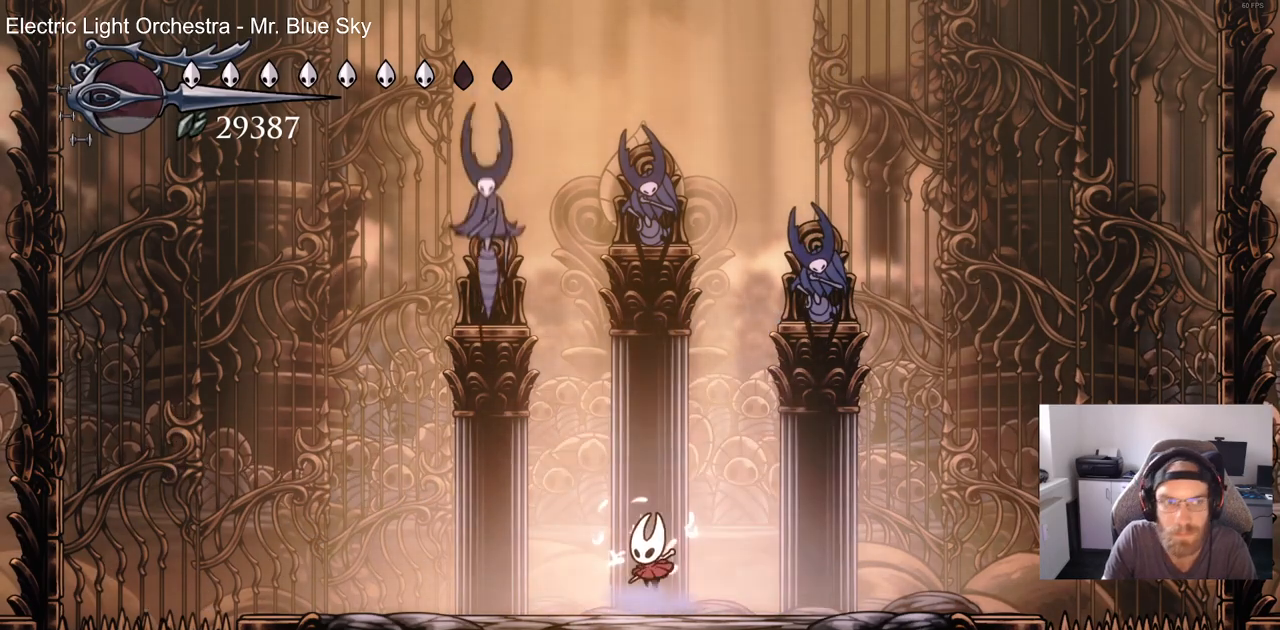
{"dt_ms": 500, "buttons": [], "left_stick": "center", "right_stick": "center", "events": [[100, "CROSS", "up"], [167, "CROSS", "down"], [283, "CROSS", "up"]]}
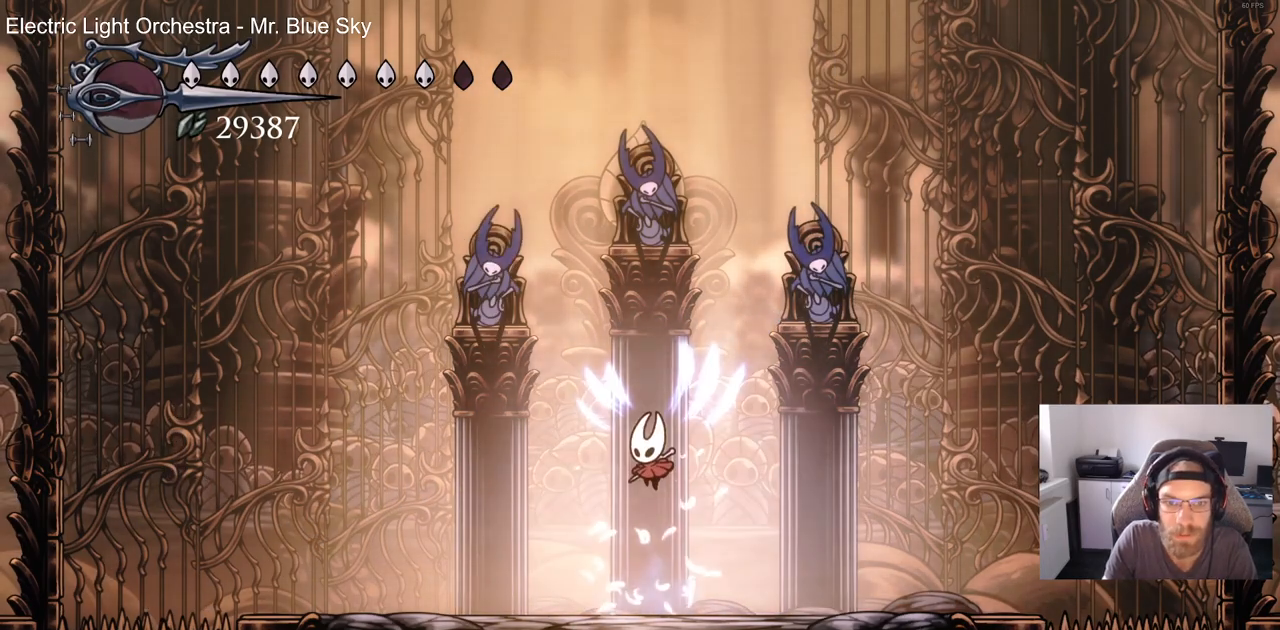
{"dt_ms": 500, "buttons": ["CROSS"], "left_stick": "center", "right_stick": "center", "events": [[300, "CROSS", "down"], [383, "CROSS", "up"], [483, "CROSS", "down"]]}
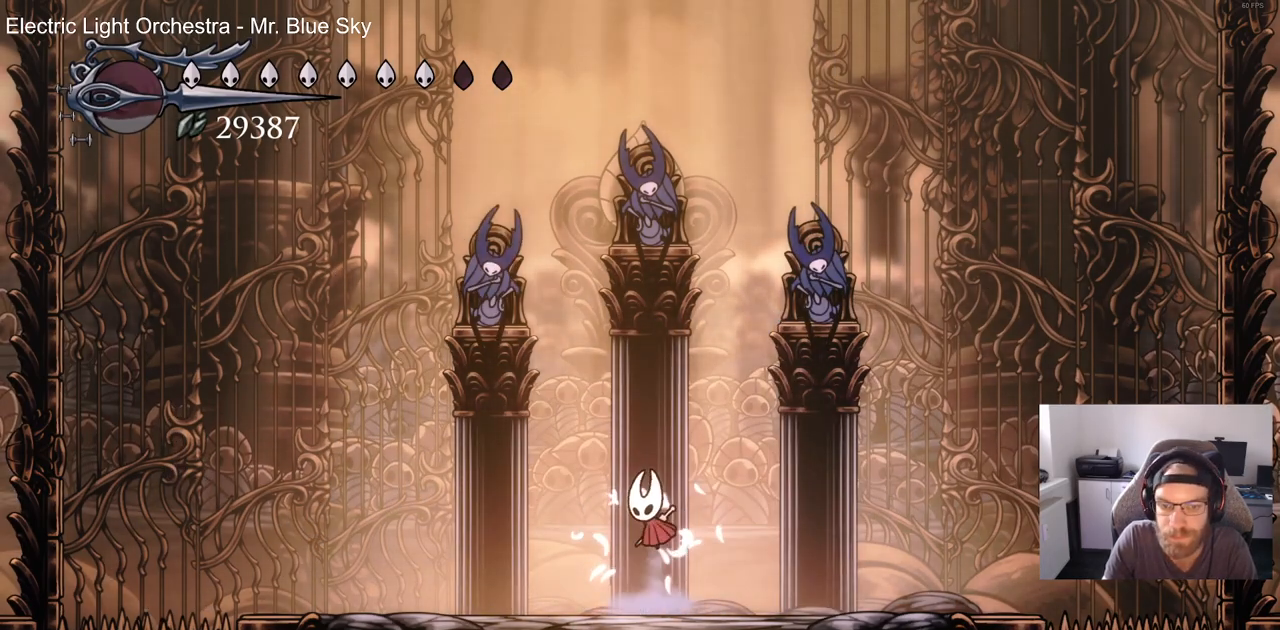
{"dt_ms": 500, "buttons": [], "left_stick": "center", "right_stick": "center", "events": [[50, "CROSS", "up"]]}
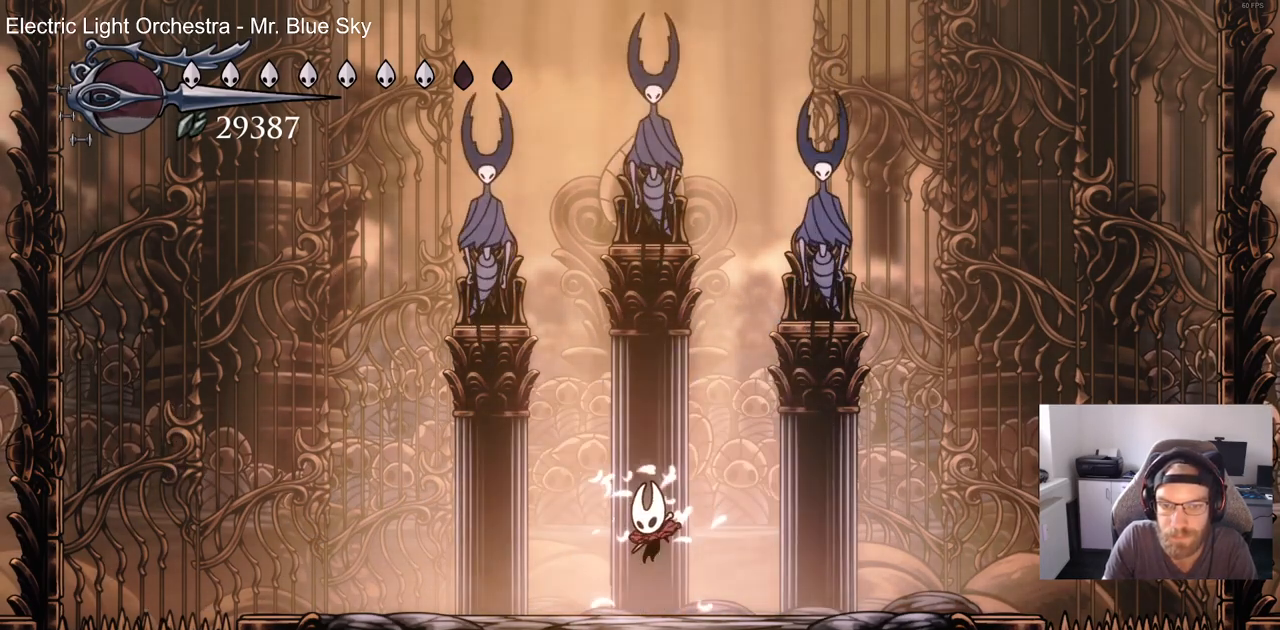
{"dt_ms": 500, "buttons": [], "left_stick": "center", "right_stick": "center", "events": [[117, "CROSS", "down"], [200, "CROSS", "up"], [283, "CROSS", "down"], [367, "CROSS", "up"]]}
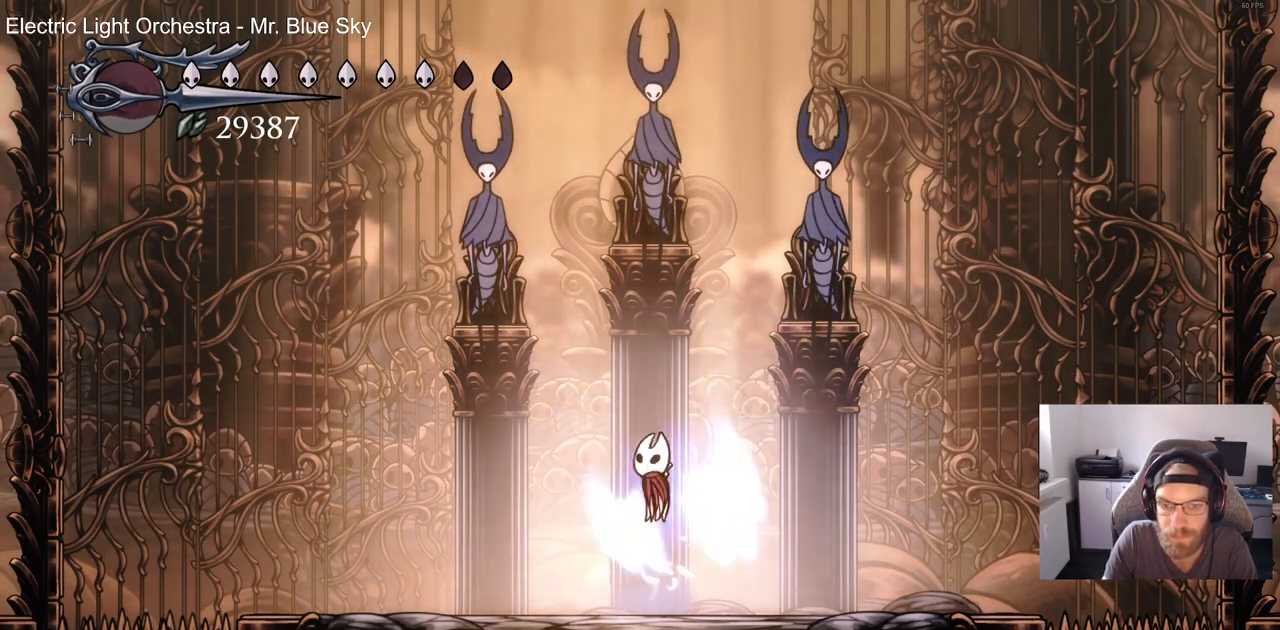
{"dt_ms": 500, "buttons": [], "left_stick": "center", "right_stick": "center", "events": [[417, "CROSS", "down"], [483, "CROSS", "up"]]}
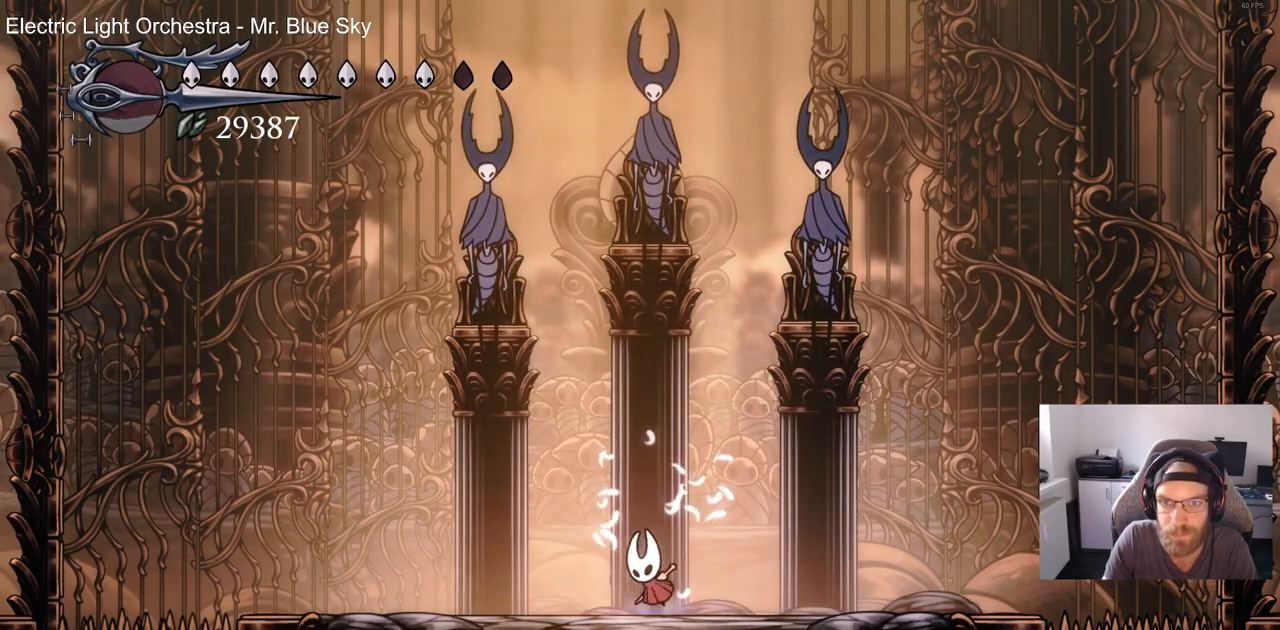
{"dt_ms": 500, "buttons": [], "left_stick": "center", "right_stick": "center", "events": [[67, "CROSS", "down"], [150, "CROSS", "up"]]}
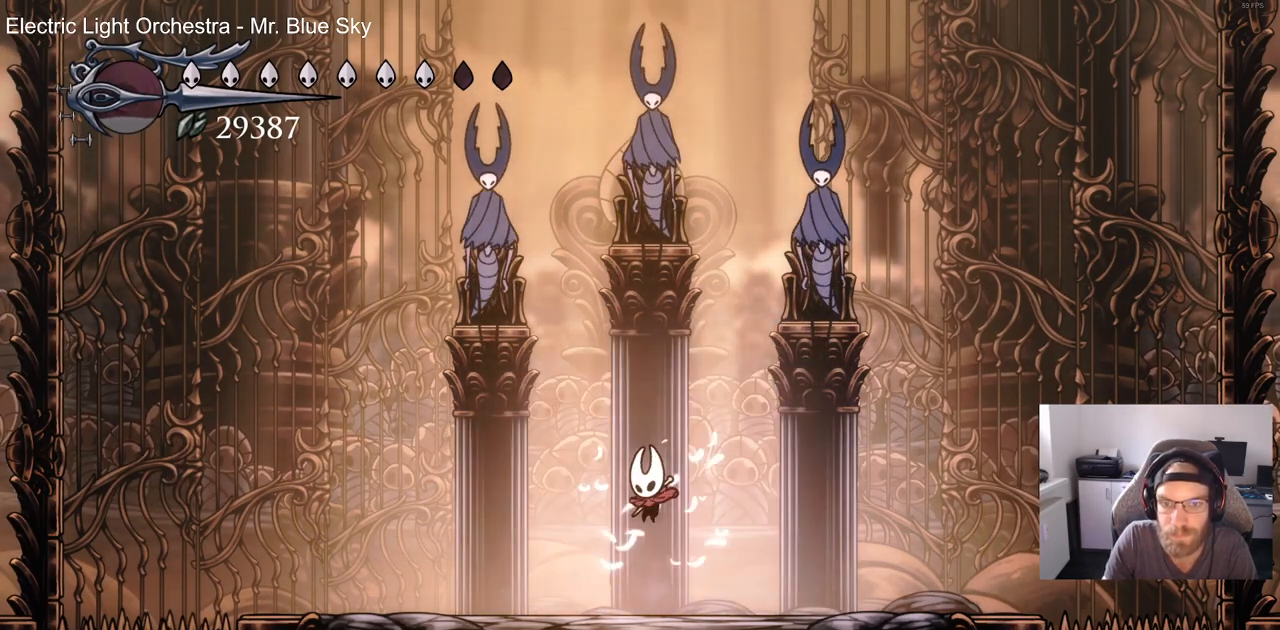
{"dt_ms": 500, "buttons": [], "left_stick": "center", "right_stick": "center", "events": [[183, "CROSS", "down"], [283, "CROSS", "up"], [367, "CROSS", "down"], [433, "CROSS", "up"]]}
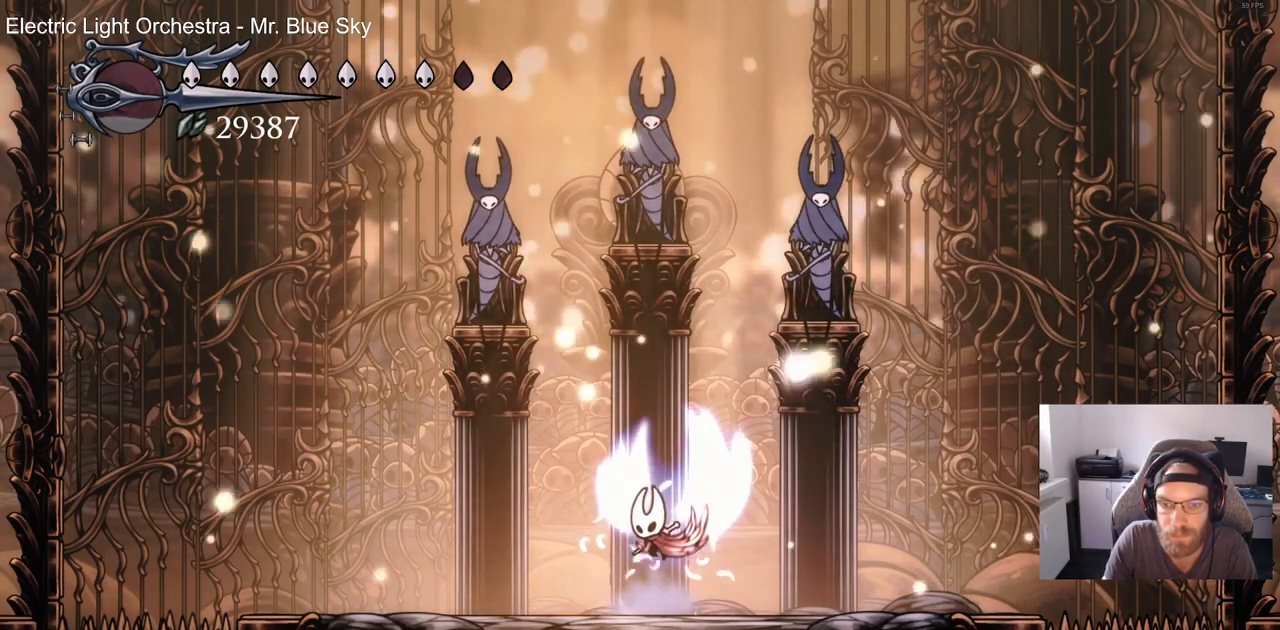
{"dt_ms": 500, "buttons": ["CROSS"], "left_stick": "center", "right_stick": "center", "events": [[433, "CROSS", "down"]]}
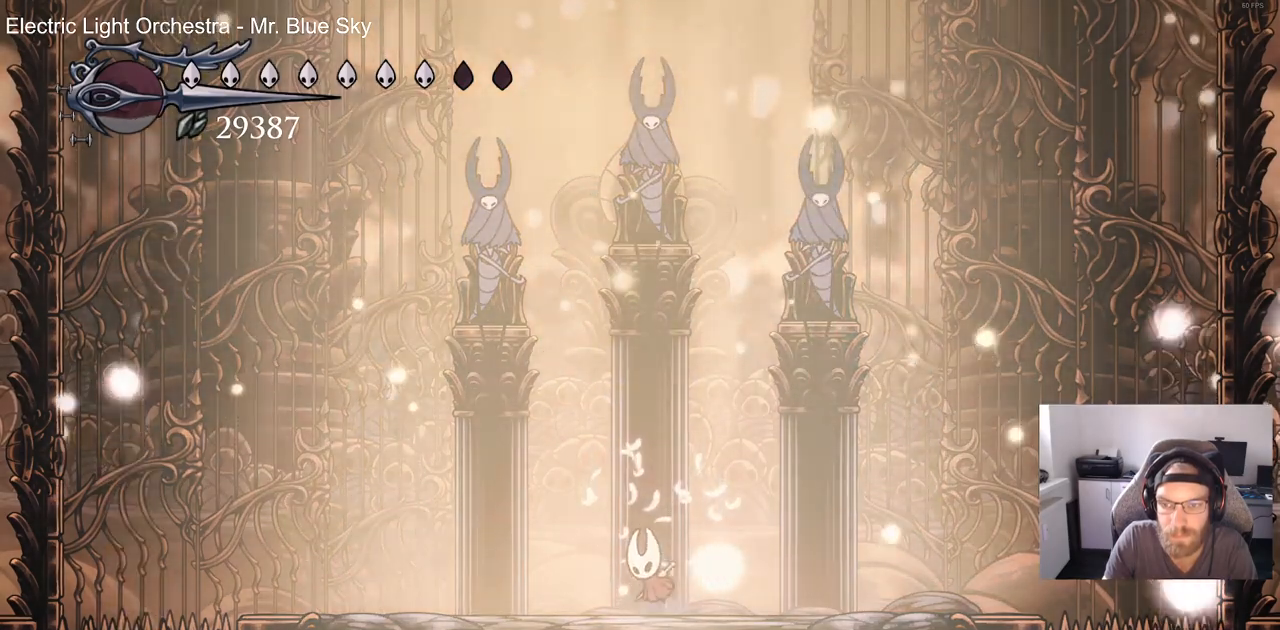
{"dt_ms": 500, "buttons": [], "left_stick": "center", "right_stick": "center", "events": [[17, "CROSS", "up"], [117, "CROSS", "down"], [217, "CROSS", "up"]]}
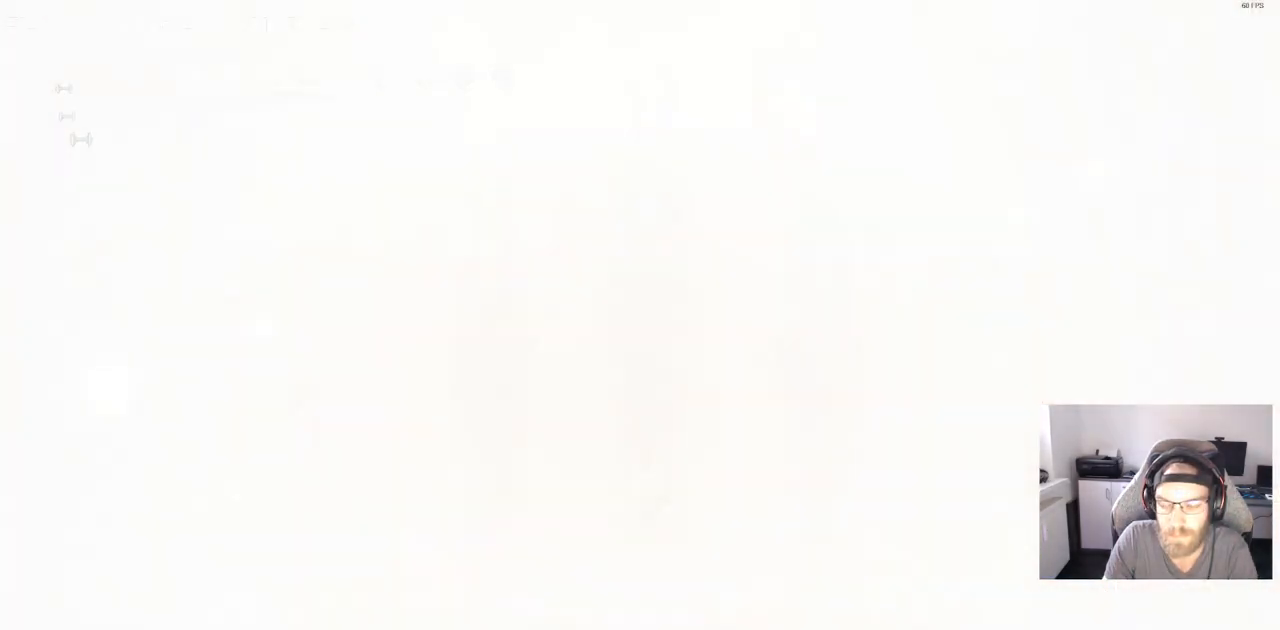
{"dt_ms": 500, "buttons": [], "left_stick": "center", "right_stick": "center", "events": [[150, "CROSS", "down"], [250, "CROSS", "up"], [350, "CROSS", "down"], [450, "CROSS", "up"]]}
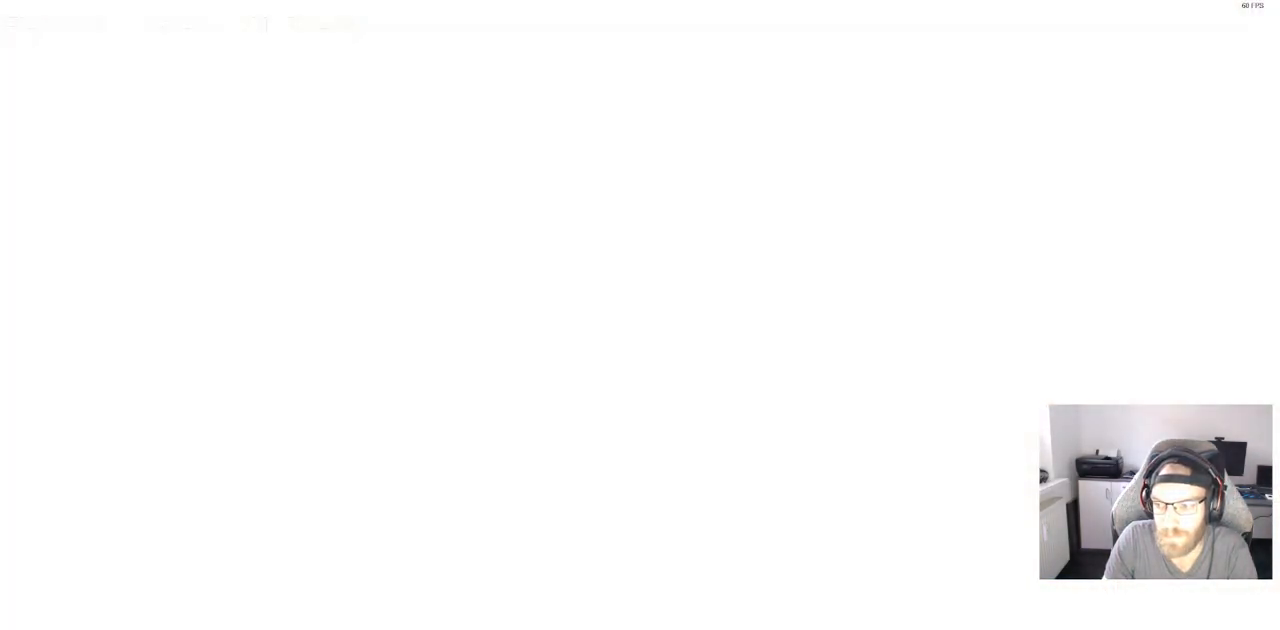
{"dt_ms": 500, "buttons": [], "left_stick": "center", "right_stick": "center", "events": []}
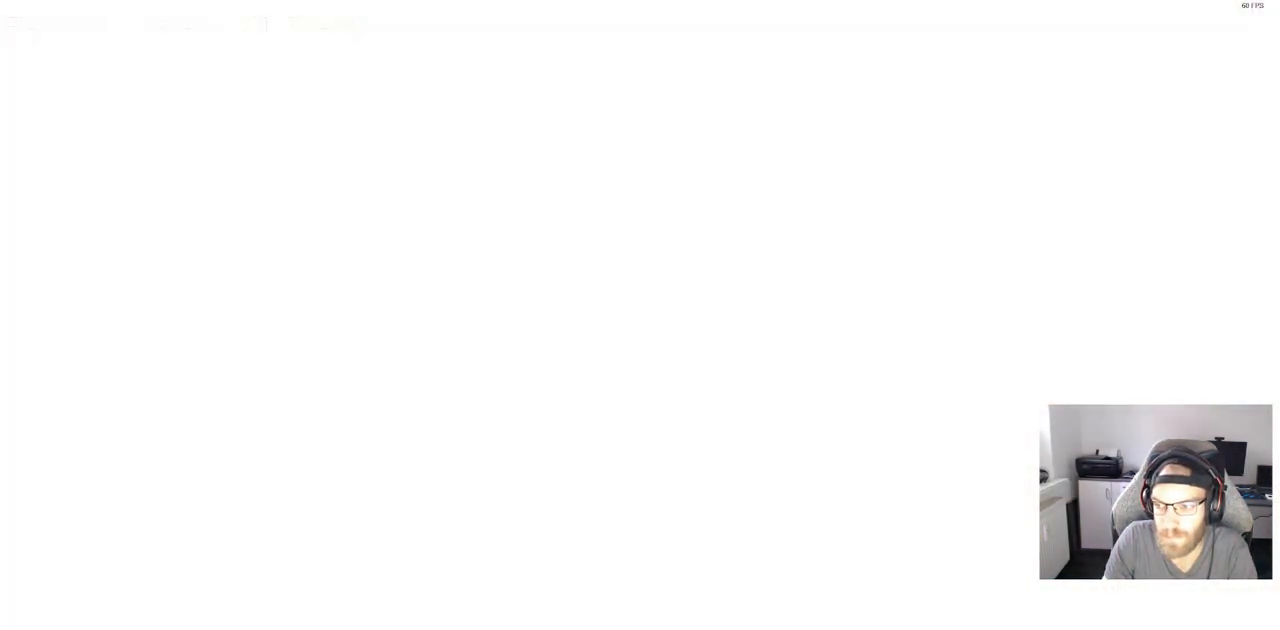
{"dt_ms": 500, "buttons": [], "left_stick": "center", "right_stick": "center", "events": []}
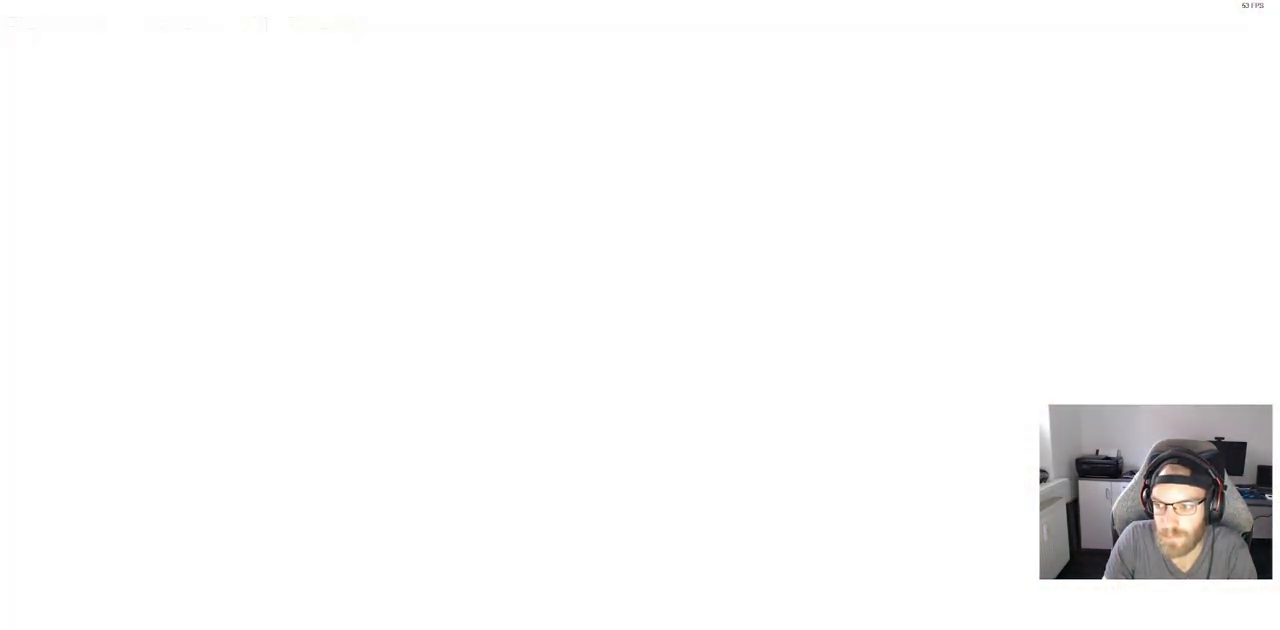
{"dt_ms": 500, "buttons": [], "left_stick": "center", "right_stick": "center", "events": []}
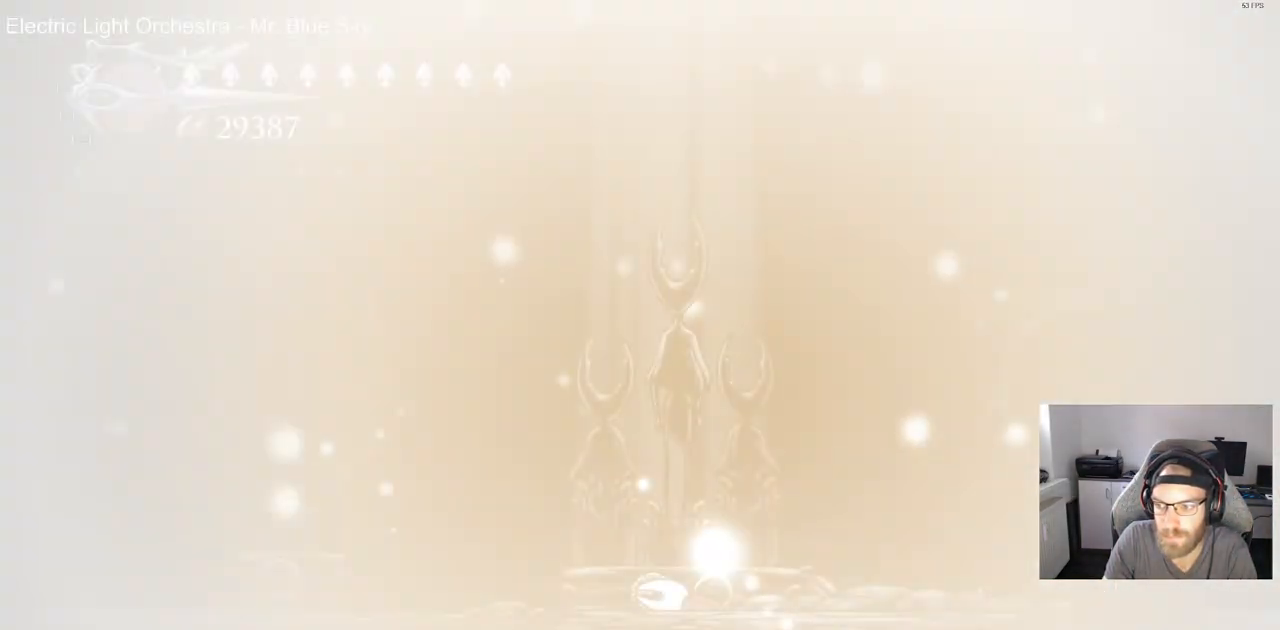
{"dt_ms": 500, "buttons": ["DPAD_RIGHT"], "left_stick": "center", "right_stick": "center", "events": [[200, "DPAD_RIGHT", "down"]]}
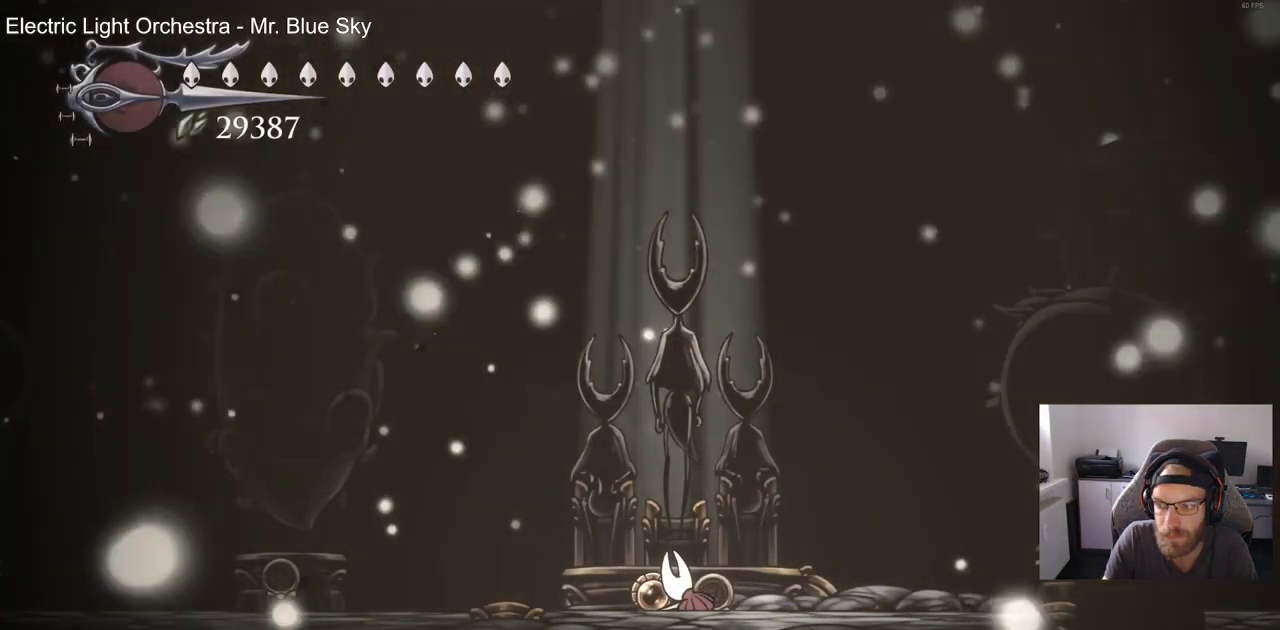
{"dt_ms": 500, "buttons": ["DPAD_RIGHT"], "left_stick": "center", "right_stick": "center", "events": [[133, "CROSS", "down"], [267, "CROSS", "up"], [433, "CROSS", "down"], [500, "CROSS", "up"]]}
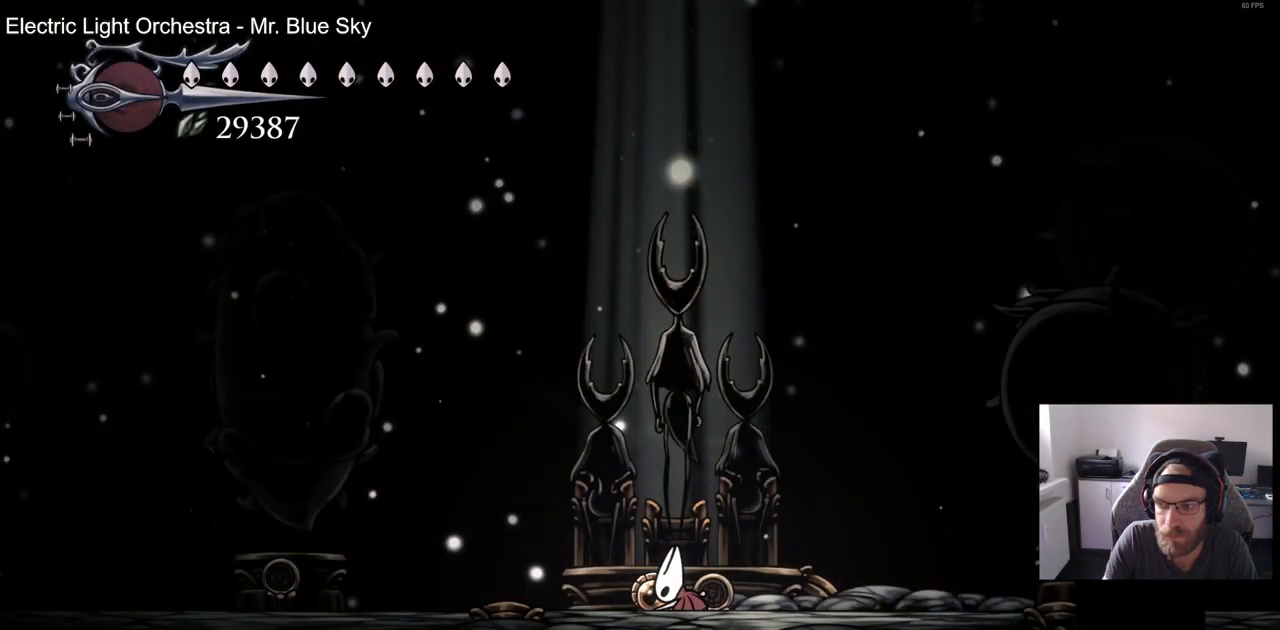
{"dt_ms": 500, "buttons": ["DPAD_RIGHT"], "left_stick": "center", "right_stick": "center", "events": [[200, "CROSS", "down"], [300, "CROSS", "up"], [400, "CROSS", "down"], [500, "CROSS", "up"]]}
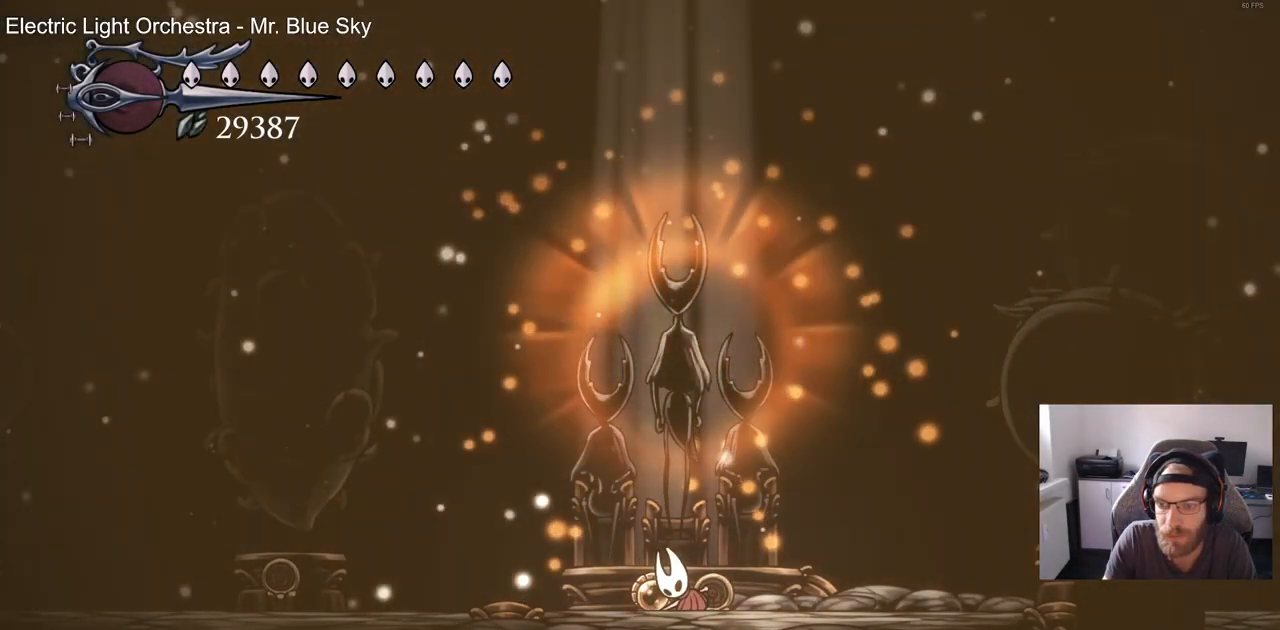
{"dt_ms": 500, "buttons": ["CROSS", "DPAD_RIGHT"], "left_stick": "center", "right_stick": "center", "events": [[200, "CROSS", "down"], [333, "CROSS", "up"], [433, "CROSS", "down"]]}
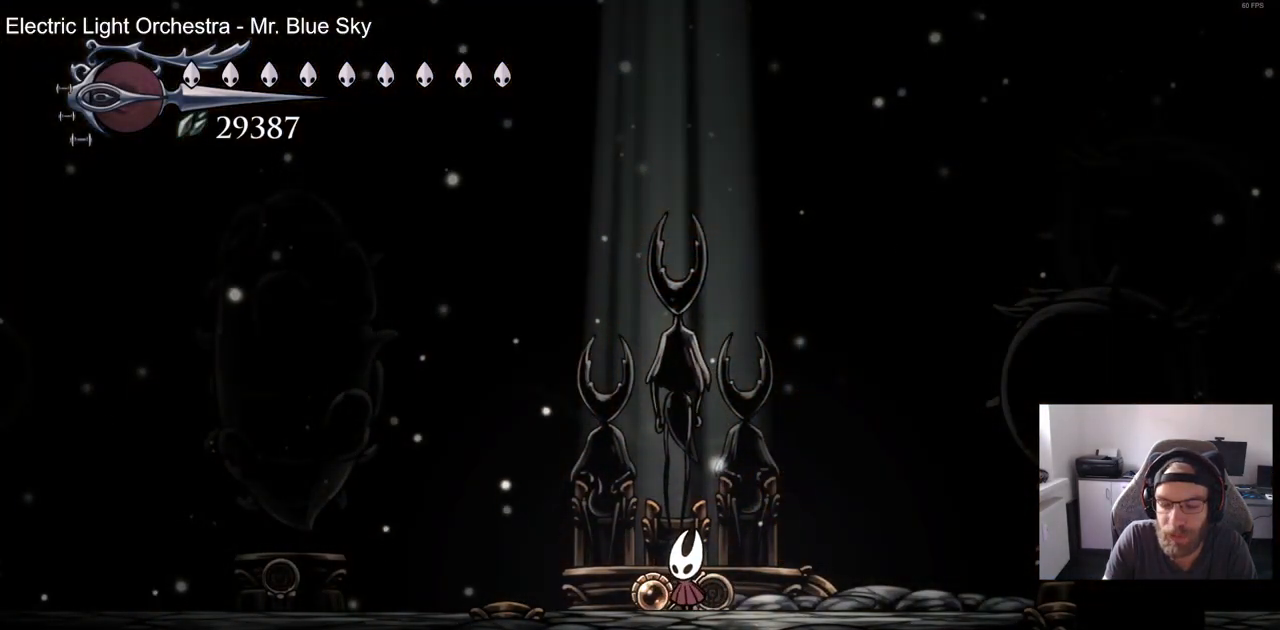
{"dt_ms": 500, "buttons": ["R2", "DPAD_RIGHT"], "left_stick": "center", "right_stick": "center", "events": [[67, "CROSS", "up"], [367, "R2", "down"]]}
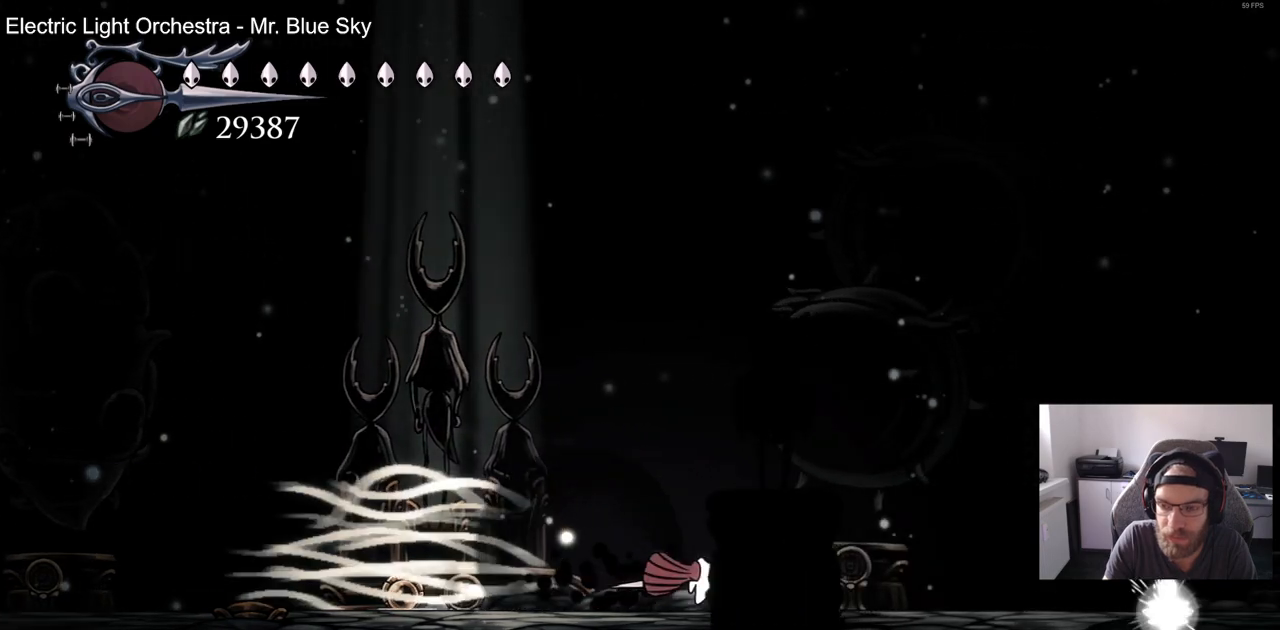
{"dt_ms": 500, "buttons": ["R2", "DPAD_RIGHT"], "left_stick": "center", "right_stick": "center", "events": [[50, "R2", "up"], [417, "R2", "down"]]}
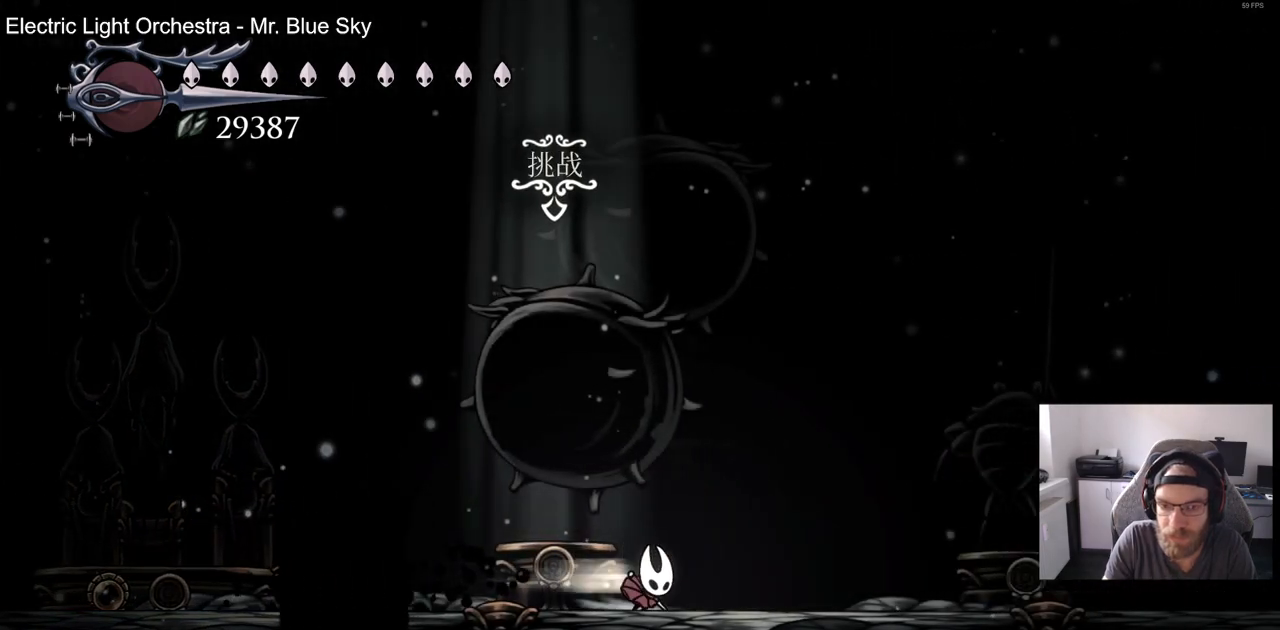
{"dt_ms": 500, "buttons": ["R2", "DPAD_RIGHT"], "left_stick": "center", "right_stick": "center", "events": [[133, "R2", "up"], [500, "R2", "down"]]}
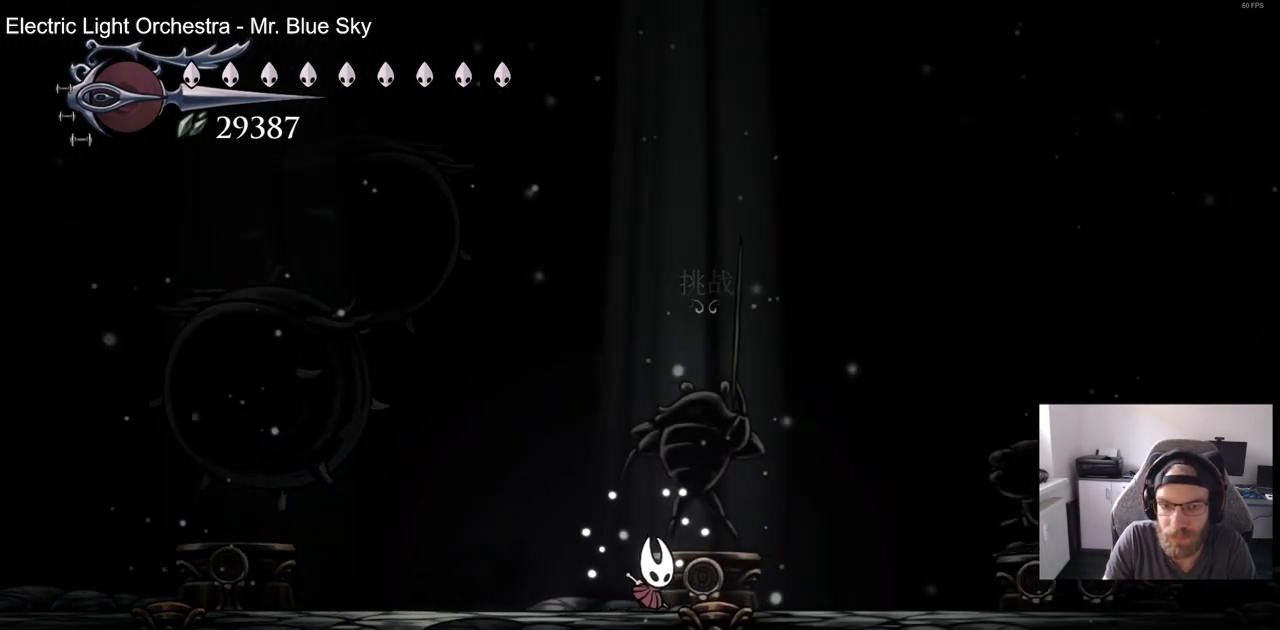
{"dt_ms": 500, "buttons": ["DPAD_RIGHT"], "left_stick": "center", "right_stick": "center", "events": [[200, "R2", "up"]]}
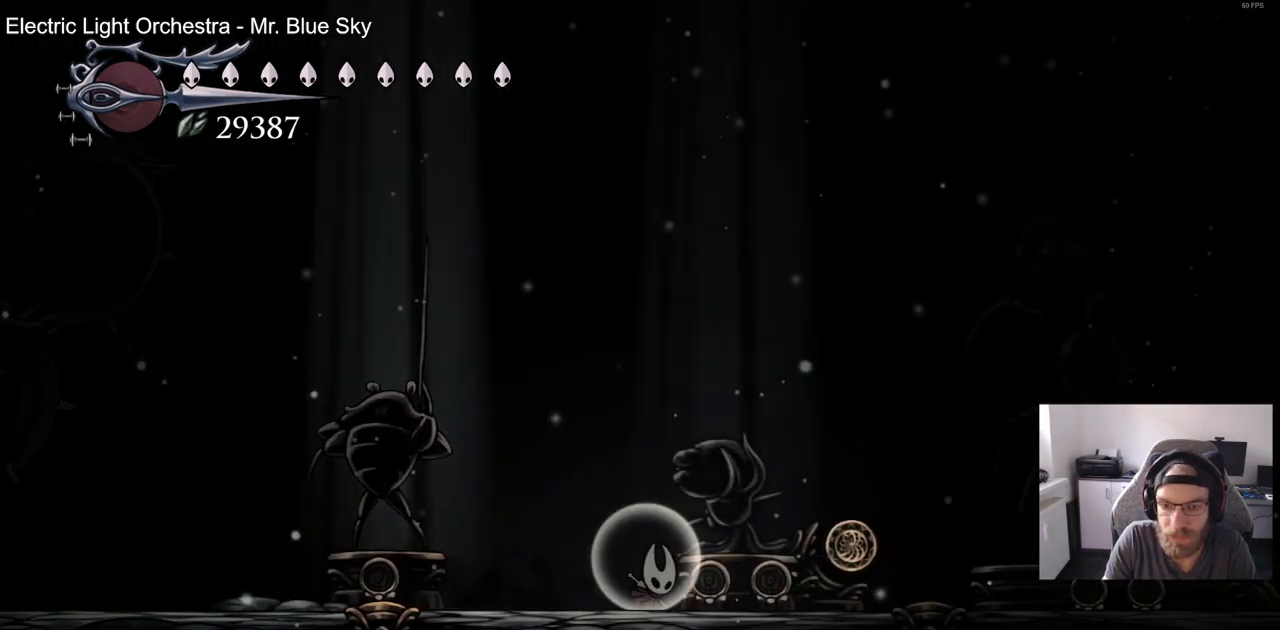
{"dt_ms": 500, "buttons": ["DPAD_RIGHT"], "left_stick": "center", "right_stick": "center", "events": [[150, "R2", "down"], [383, "R2", "up"]]}
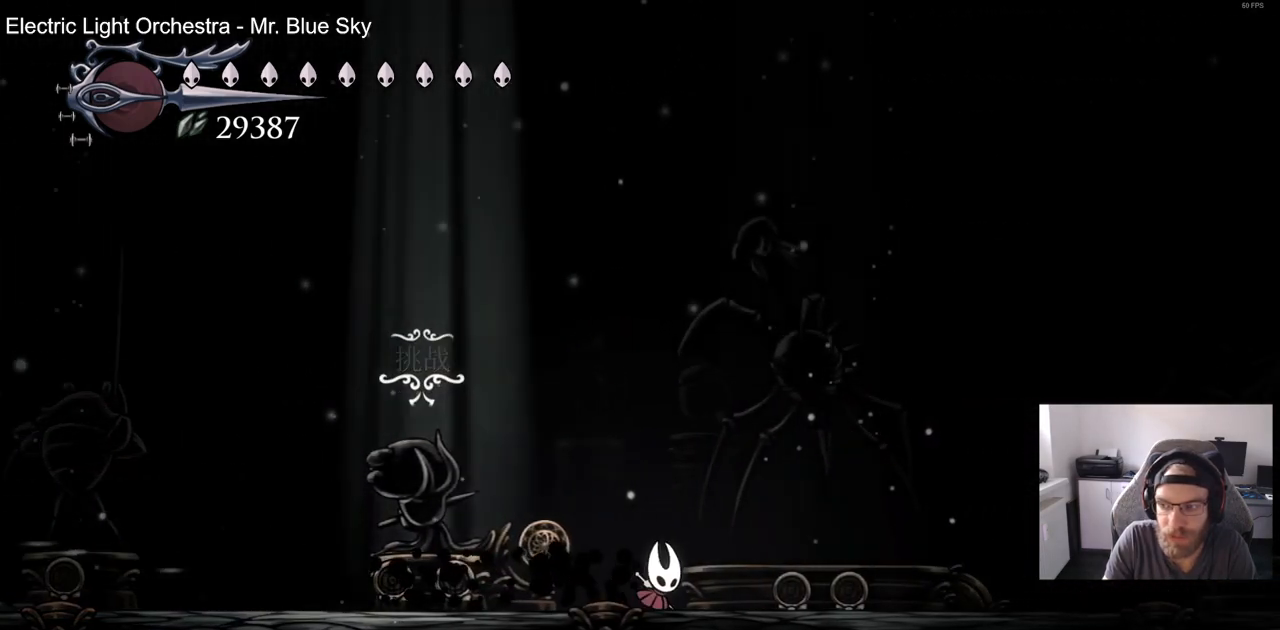
{"dt_ms": 500, "buttons": ["DPAD_RIGHT"], "left_stick": "center", "right_stick": "center", "events": [[233, "R2", "down"], [450, "R2", "up"]]}
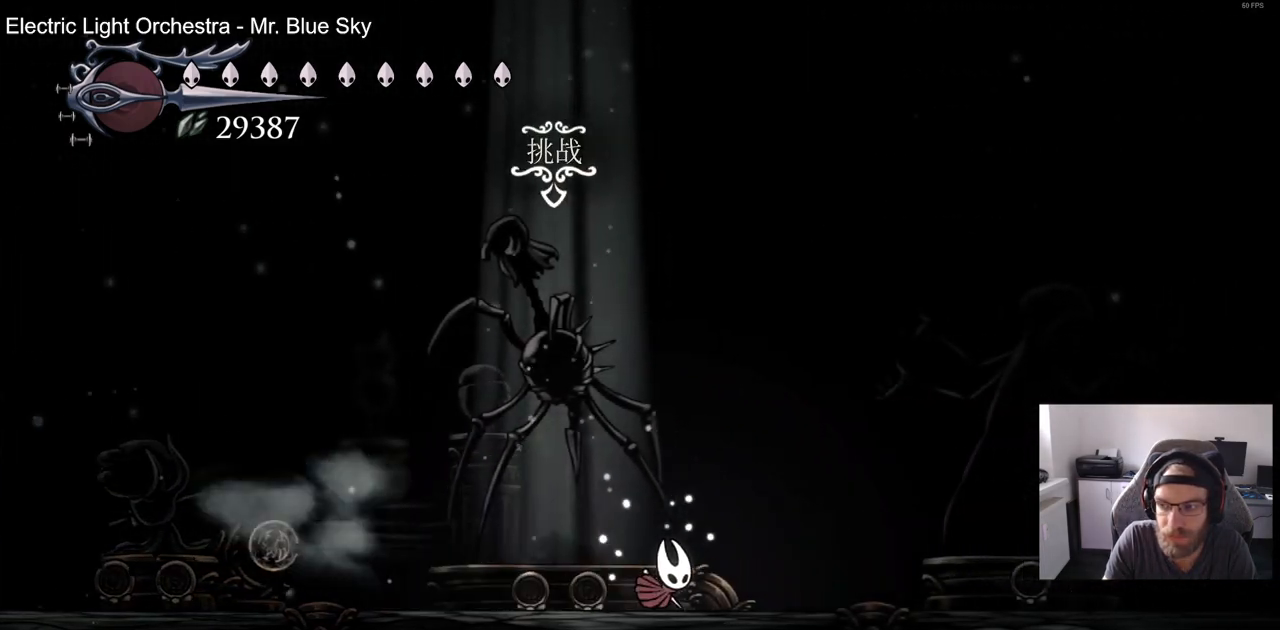
{"dt_ms": 500, "buttons": ["R2", "DPAD_RIGHT"], "left_stick": "center", "right_stick": "center", "events": [[383, "R2", "down"]]}
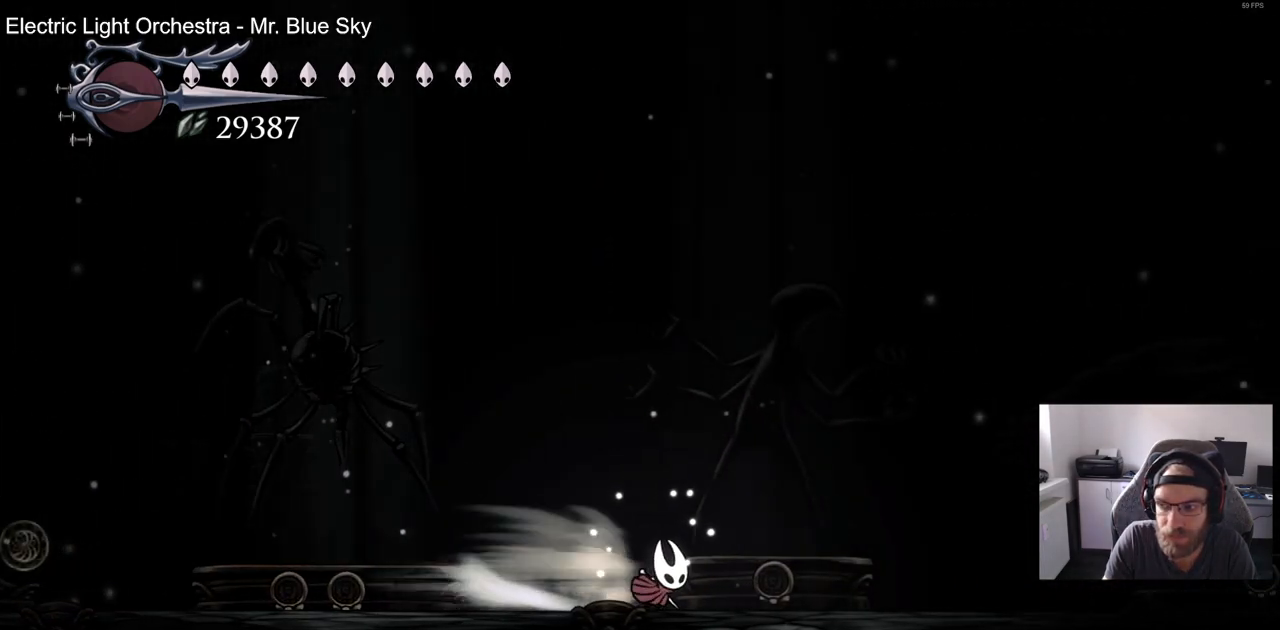
{"dt_ms": 500, "buttons": ["R2", "DPAD_RIGHT"], "left_stick": "center", "right_stick": "center", "events": [[83, "R2", "up"], [483, "R2", "down"]]}